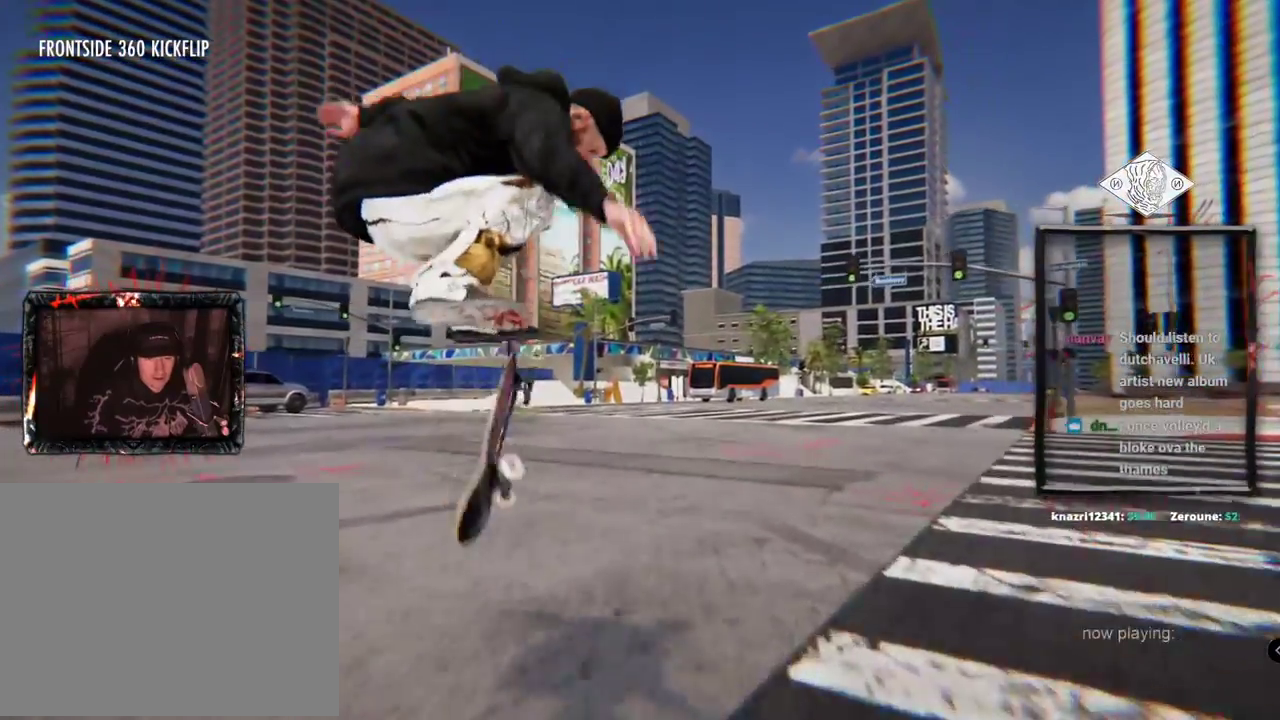
Gameplay with a controller (Xbox layout); each line is a JSON object with the inputs held at the frame after it. "events" lists button and stick changes between this image and that frame as [ms after this image, input, new state], when the widget could be followed in between. Not read: L3 R2 R3 START.
{"buttons": ["L2"], "left_stick": "center", "right_stick": "center", "events": [[417, "L2", "down"]]}
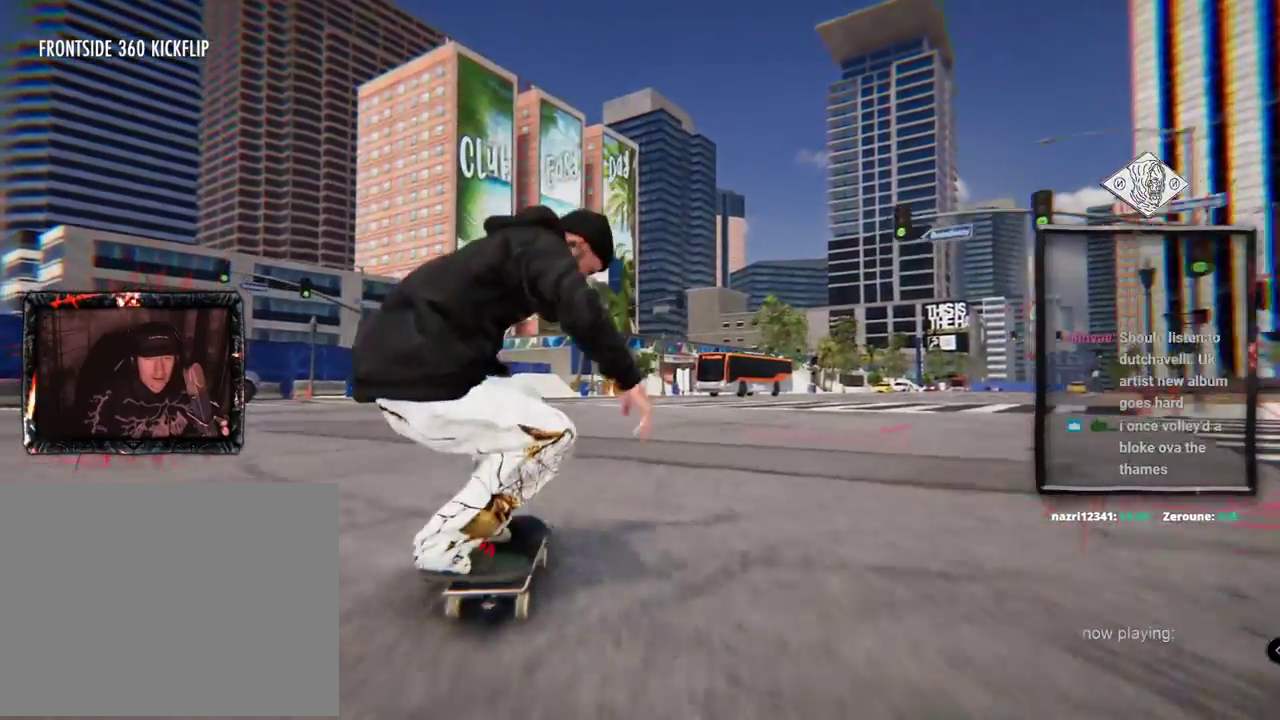
{"buttons": [], "left_stick": "center", "right_stick": "center", "events": [[117, "A", "down"], [184, "L2", "up"], [367, "A", "up"]]}
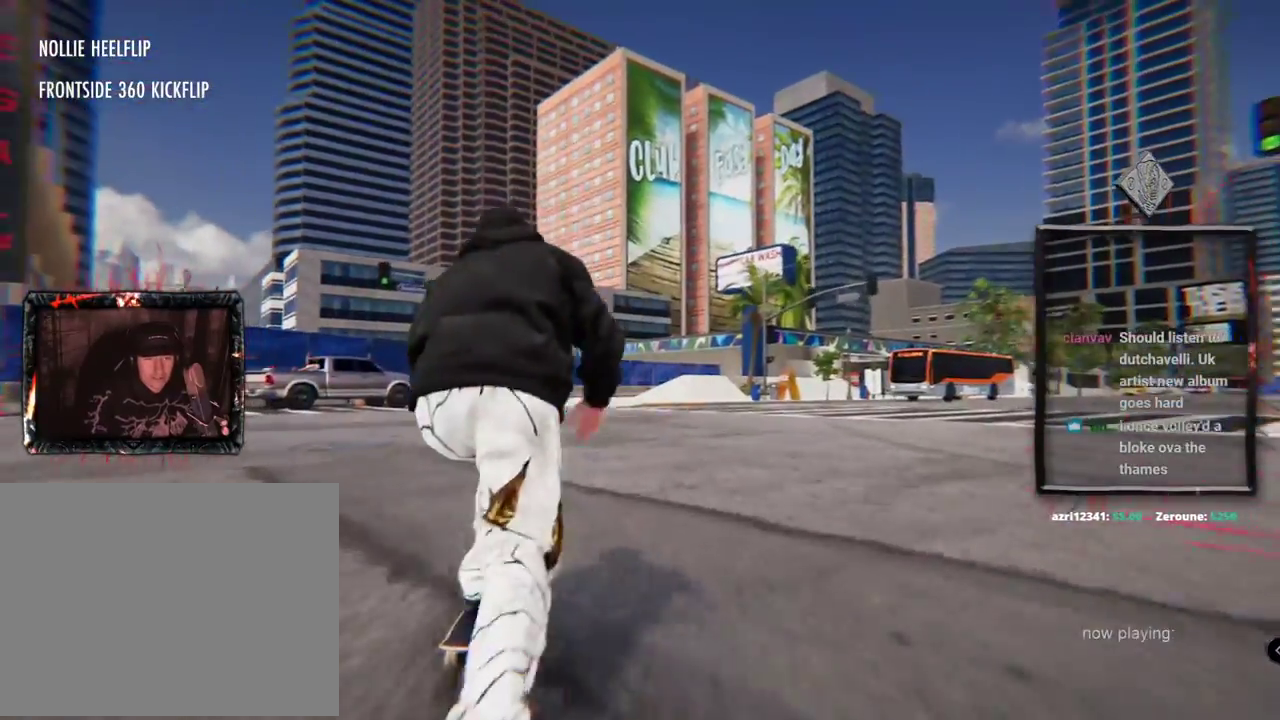
{"buttons": [], "left_stick": "center", "right_stick": "center", "events": [[33, "left_stick", "down"], [33, "right_stick", "down"], [200, "left_stick", "center"], [283, "right_stick", "center"], [317, "left_stick", "right"], [433, "left_stick", "center"]]}
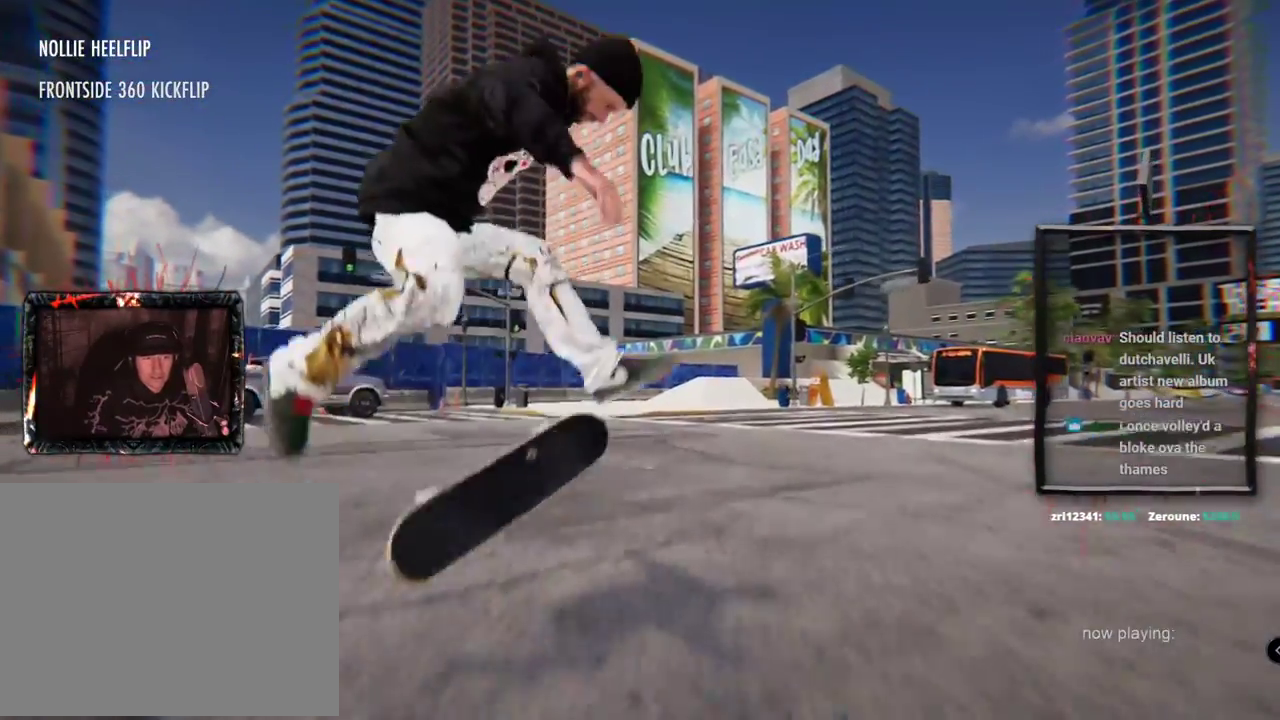
{"buttons": [], "left_stick": "center", "right_stick": "center", "events": []}
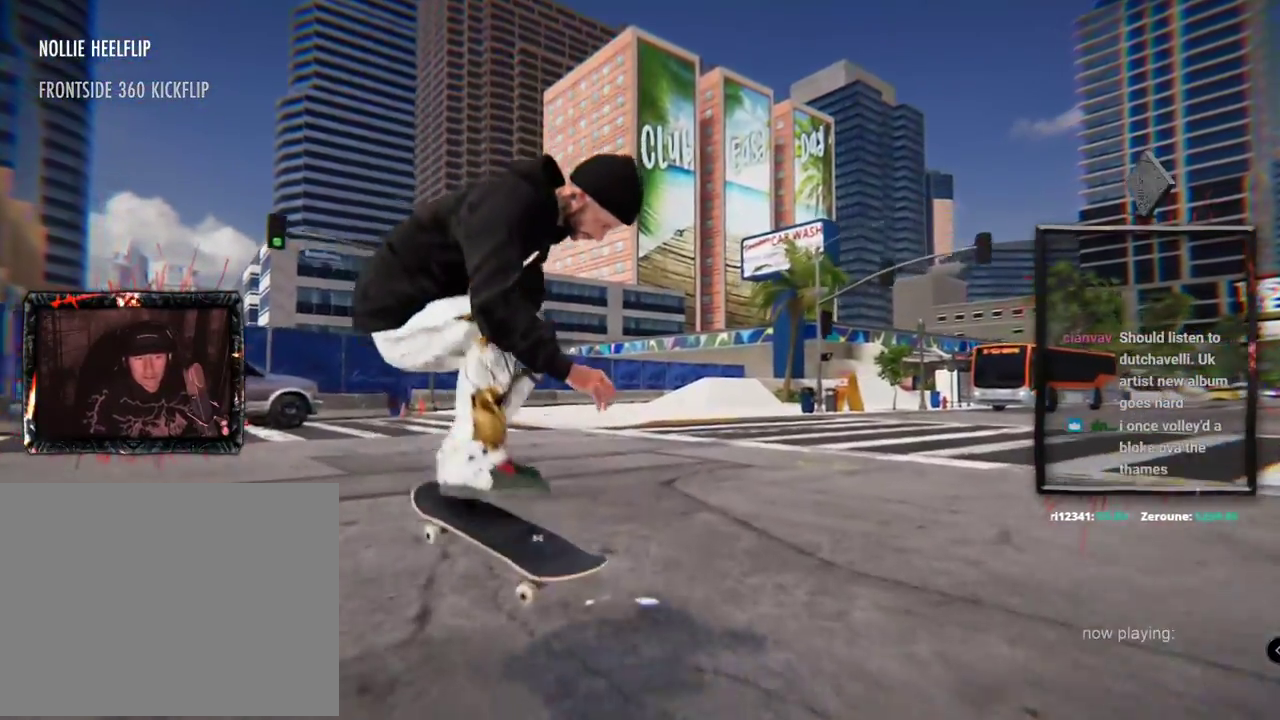
{"buttons": ["A"], "left_stick": "center", "right_stick": "center", "events": [[217, "DPAD_UP", "down"], [333, "A", "down"], [367, "DPAD_UP", "up"]]}
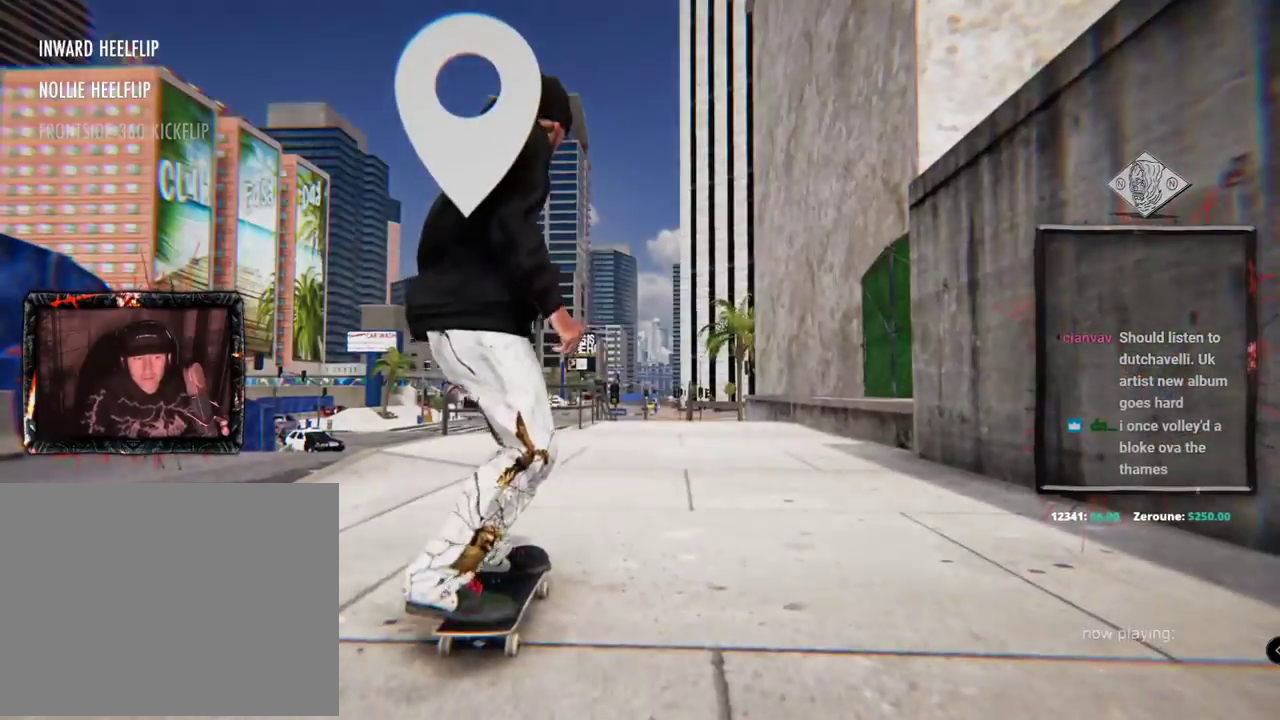
{"buttons": ["A"], "left_stick": "center", "right_stick": "center", "events": []}
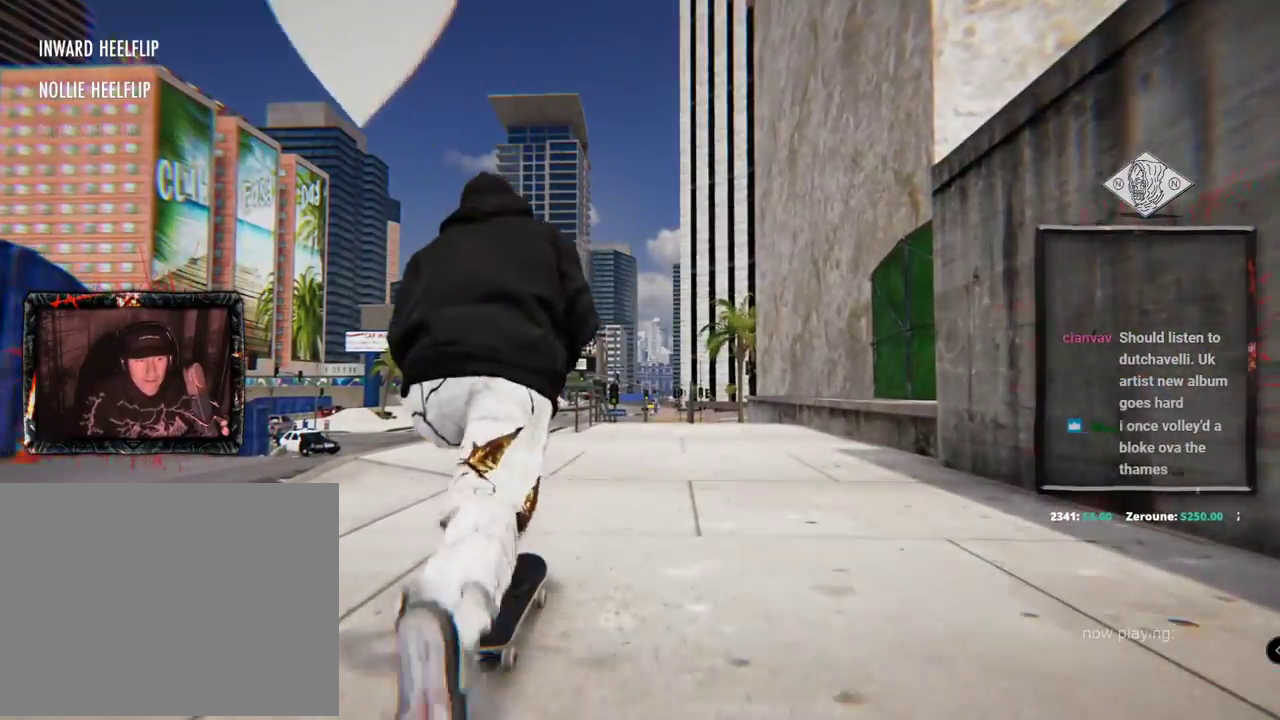
{"buttons": ["A"], "left_stick": "center", "right_stick": "center", "events": []}
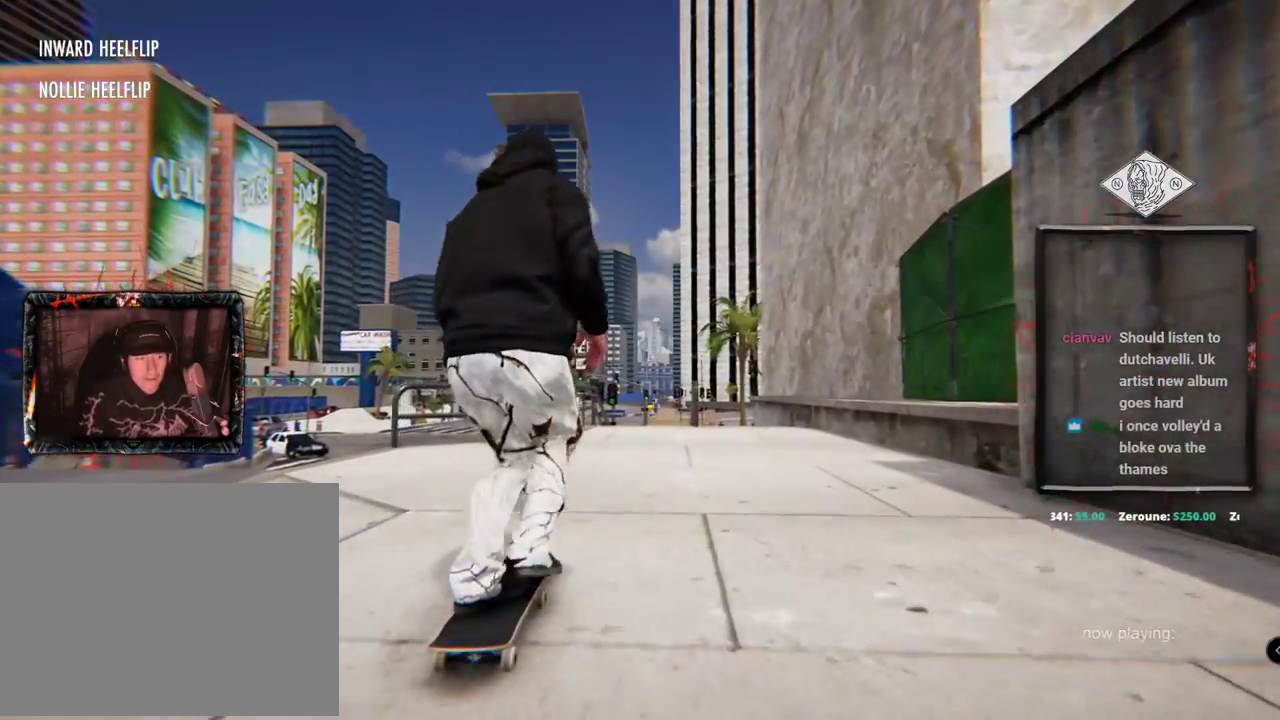
{"buttons": [], "left_stick": "center", "right_stick": "center", "events": [[301, "A", "up"]]}
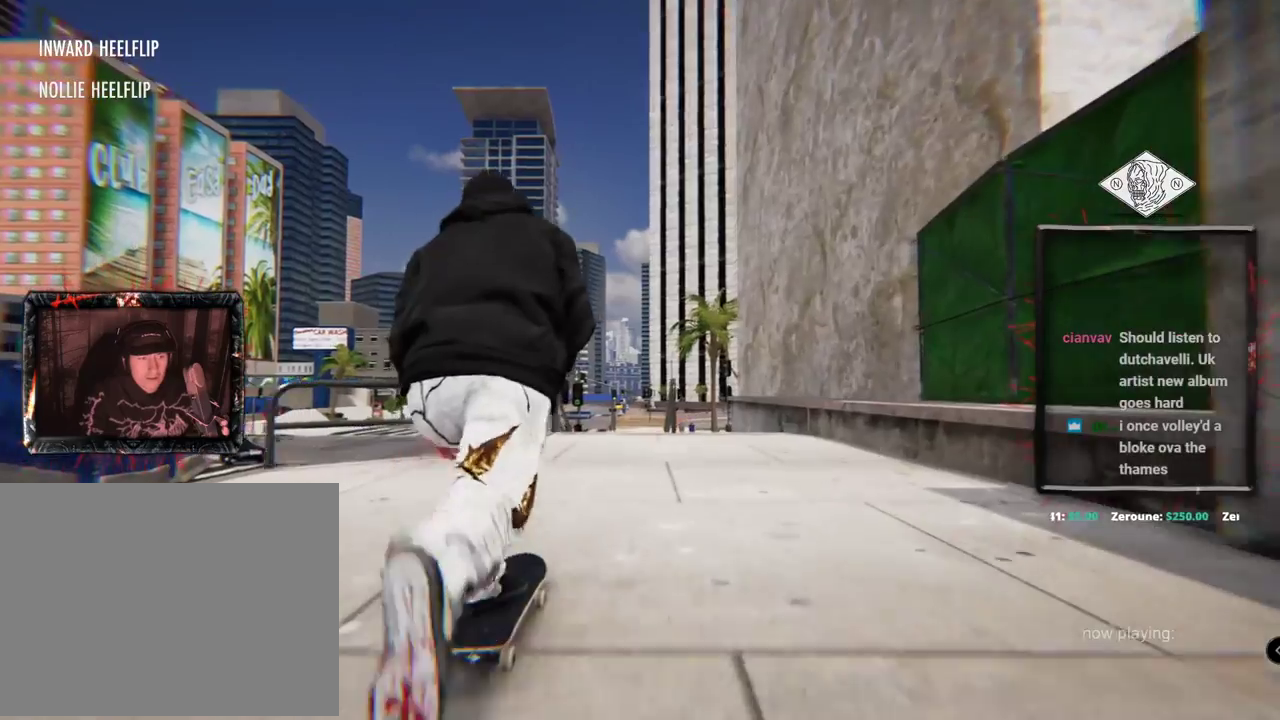
{"buttons": [], "left_stick": "center", "right_stick": "center"}
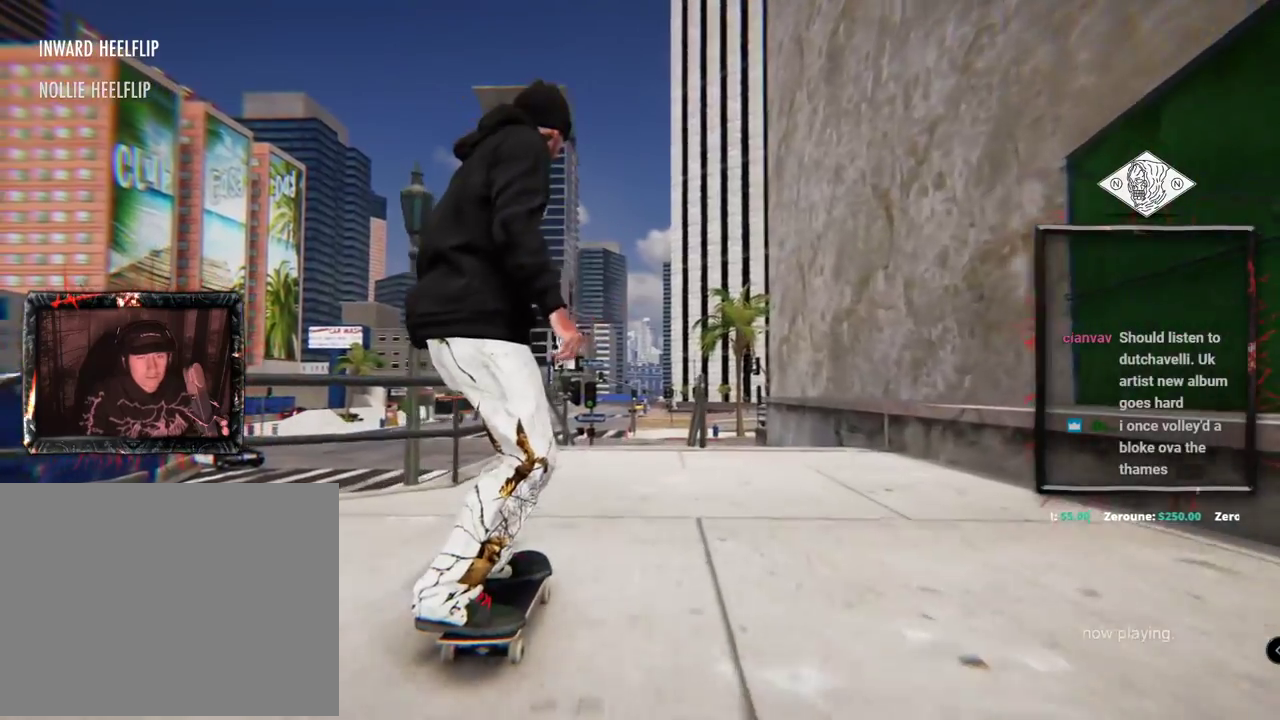
{"buttons": [], "left_stick": "center", "right_stick": "center", "events": []}
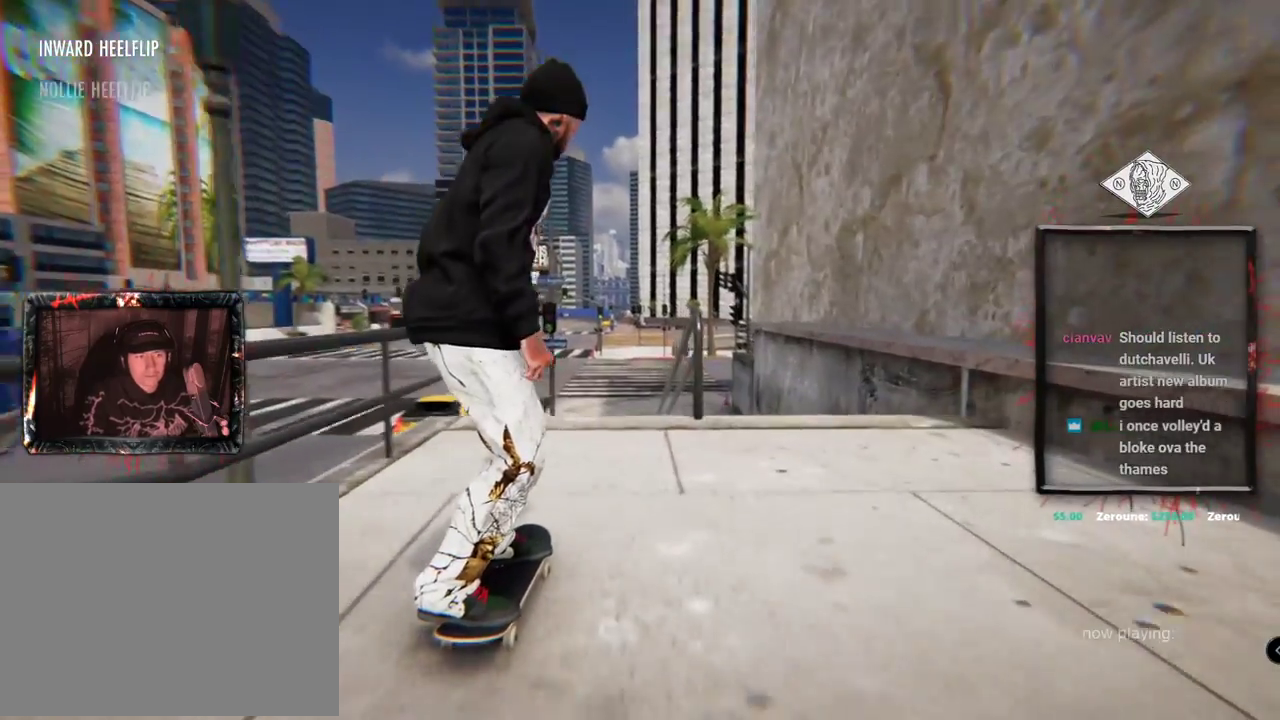
{"buttons": [], "left_stick": "center", "right_stick": "center", "events": [[250, "right_stick", "down"], [267, "left_stick", "down"], [450, "left_stick", "center"], [500, "right_stick", "center"]]}
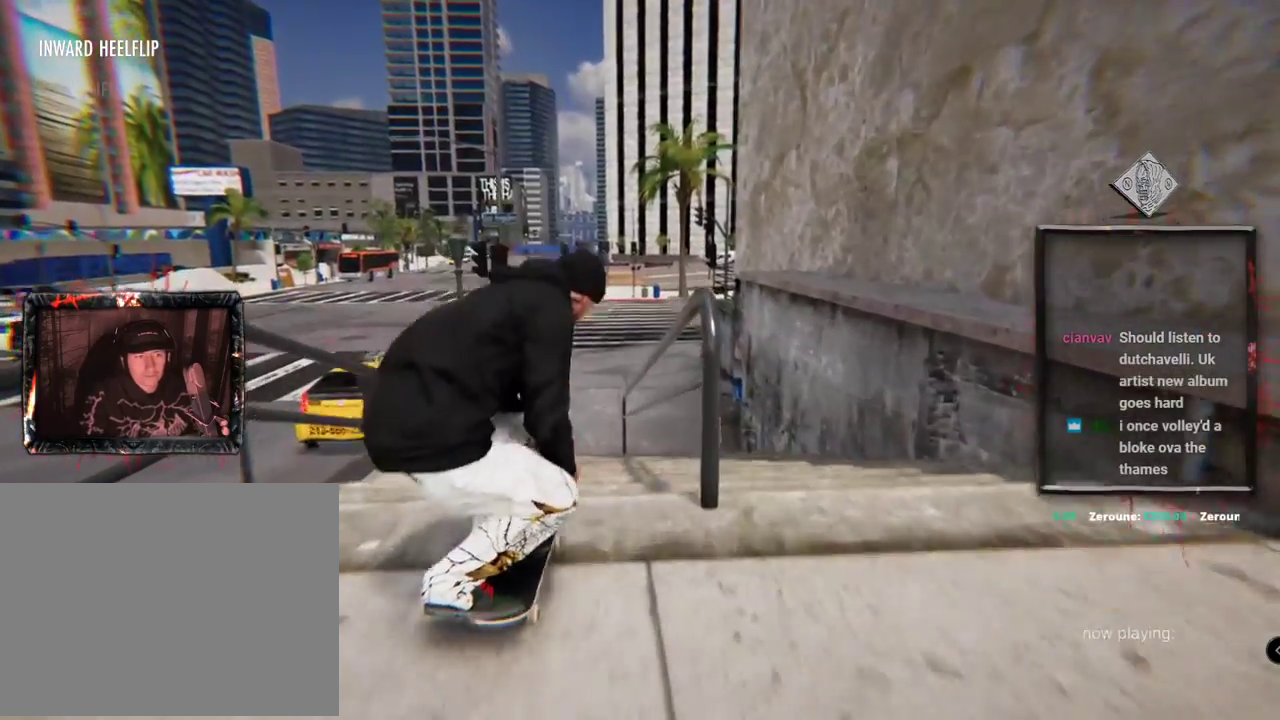
{"buttons": [], "left_stick": "right", "right_stick": "center"}
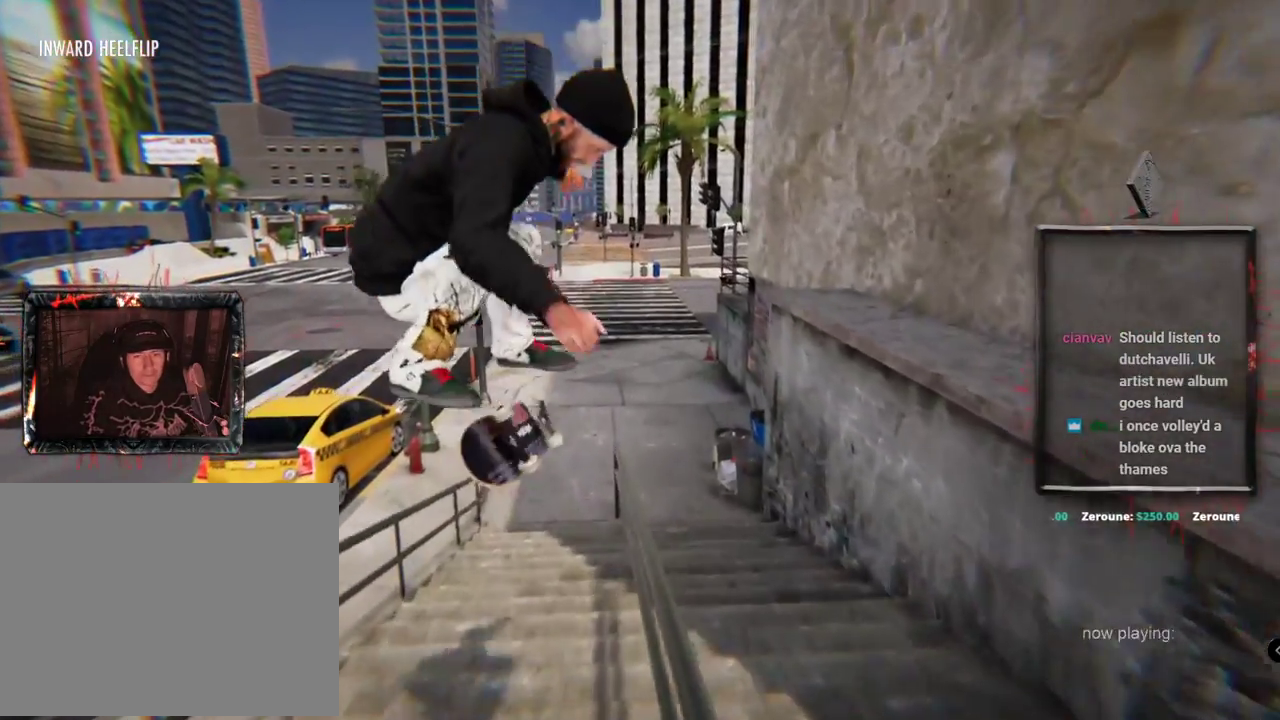
{"buttons": ["A"], "left_stick": "center", "right_stick": "center"}
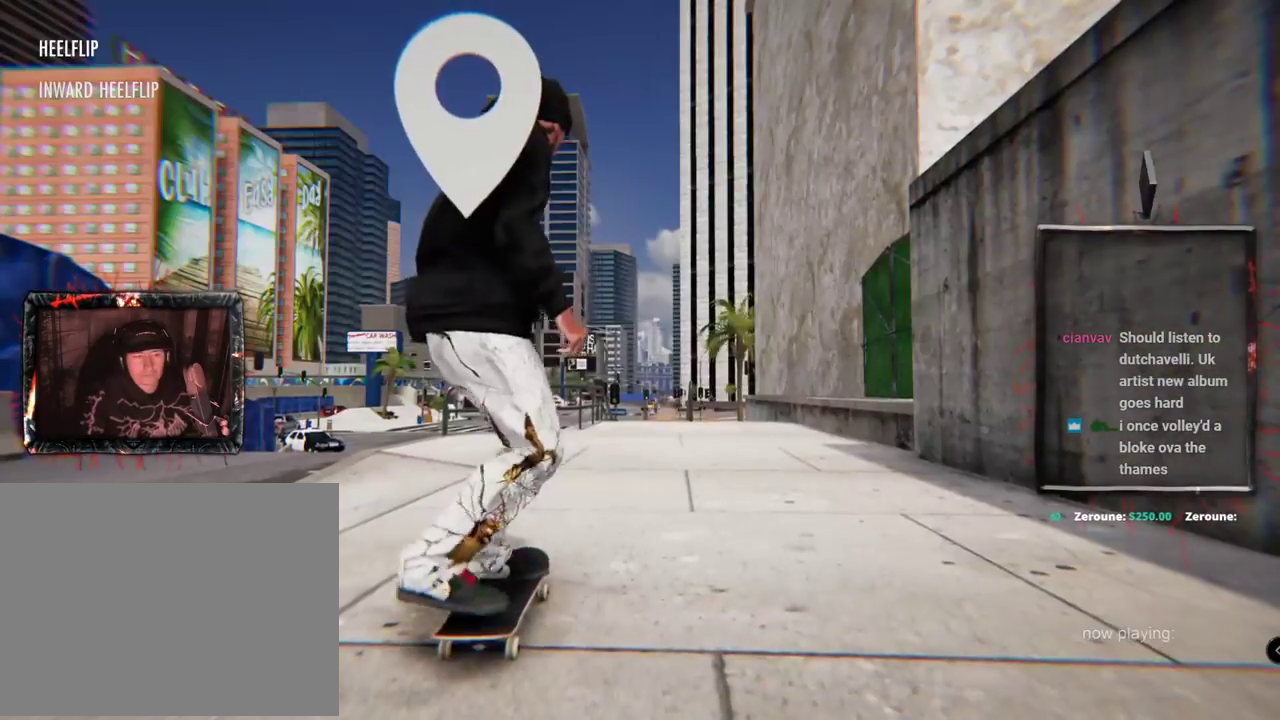
{"buttons": [], "left_stick": "center", "right_stick": "center", "events": [[334, "A", "up"]]}
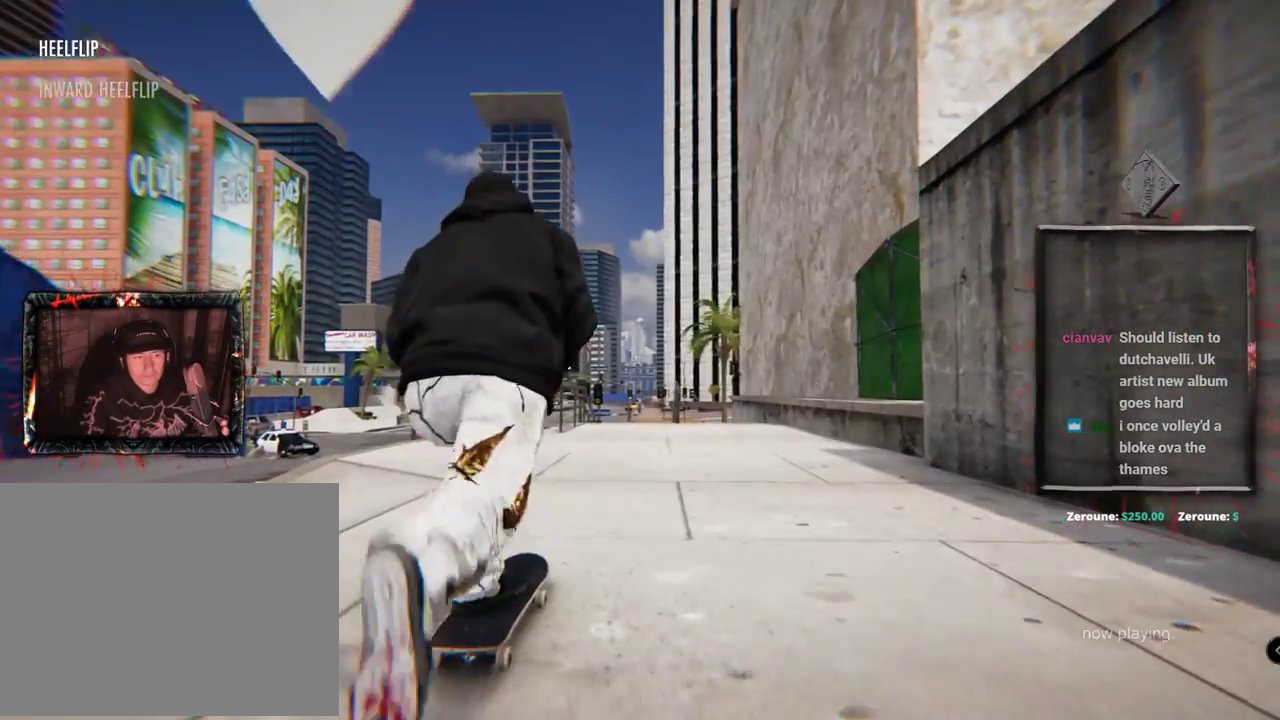
{"buttons": [], "left_stick": "center", "right_stick": "center", "events": []}
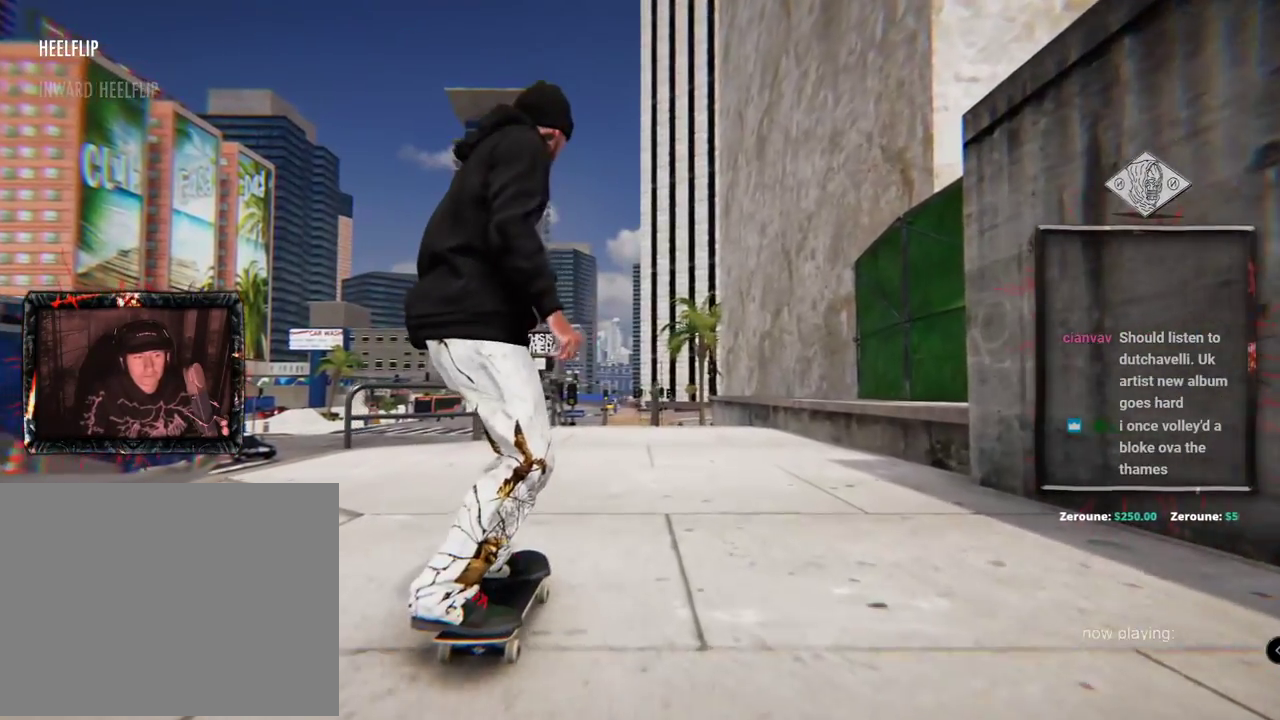
{"buttons": [], "left_stick": "center", "right_stick": "center", "events": [[84, "L2", "down"], [150, "L2", "up"]]}
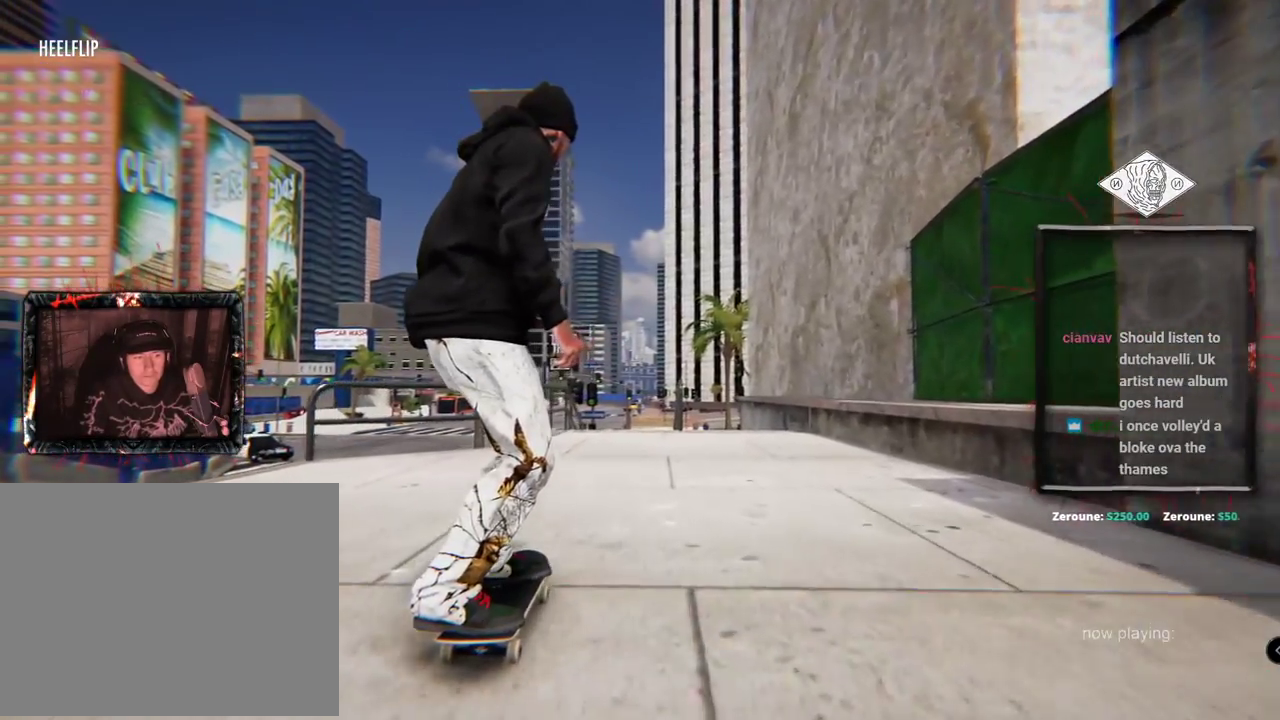
{"buttons": [], "left_stick": "center", "right_stick": "center", "events": []}
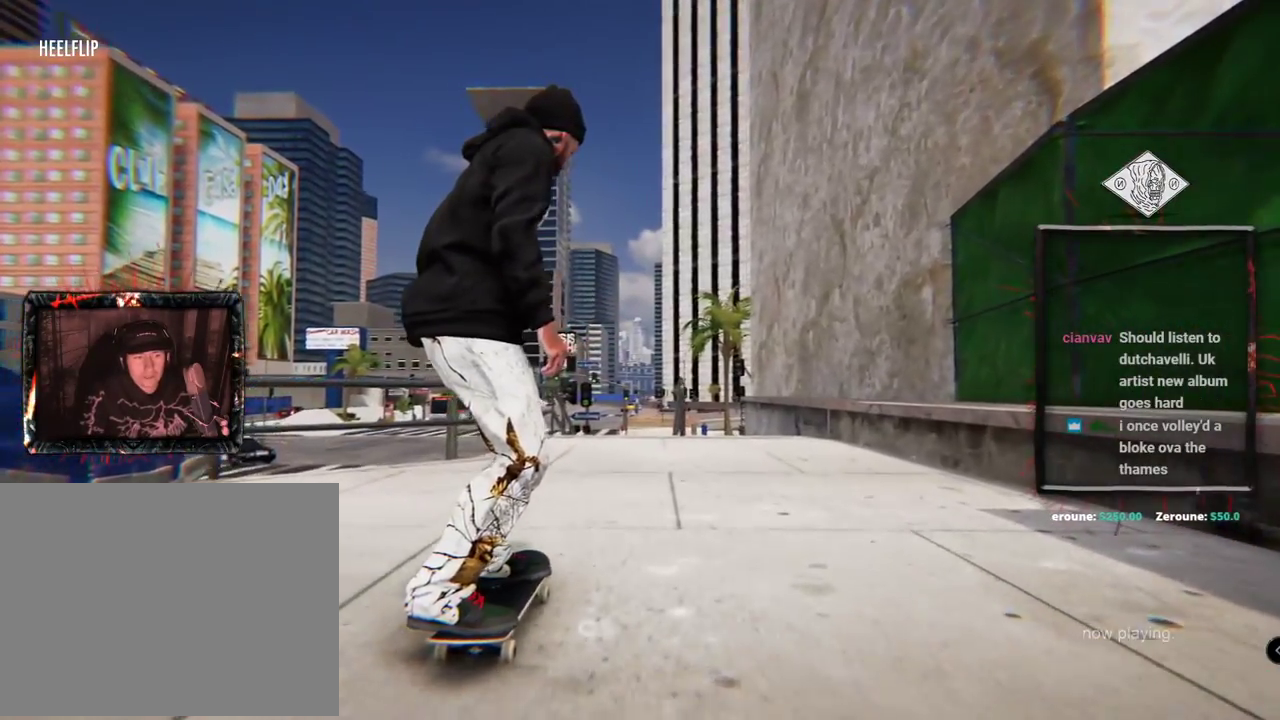
{"buttons": [], "left_stick": "center", "right_stick": "center", "events": []}